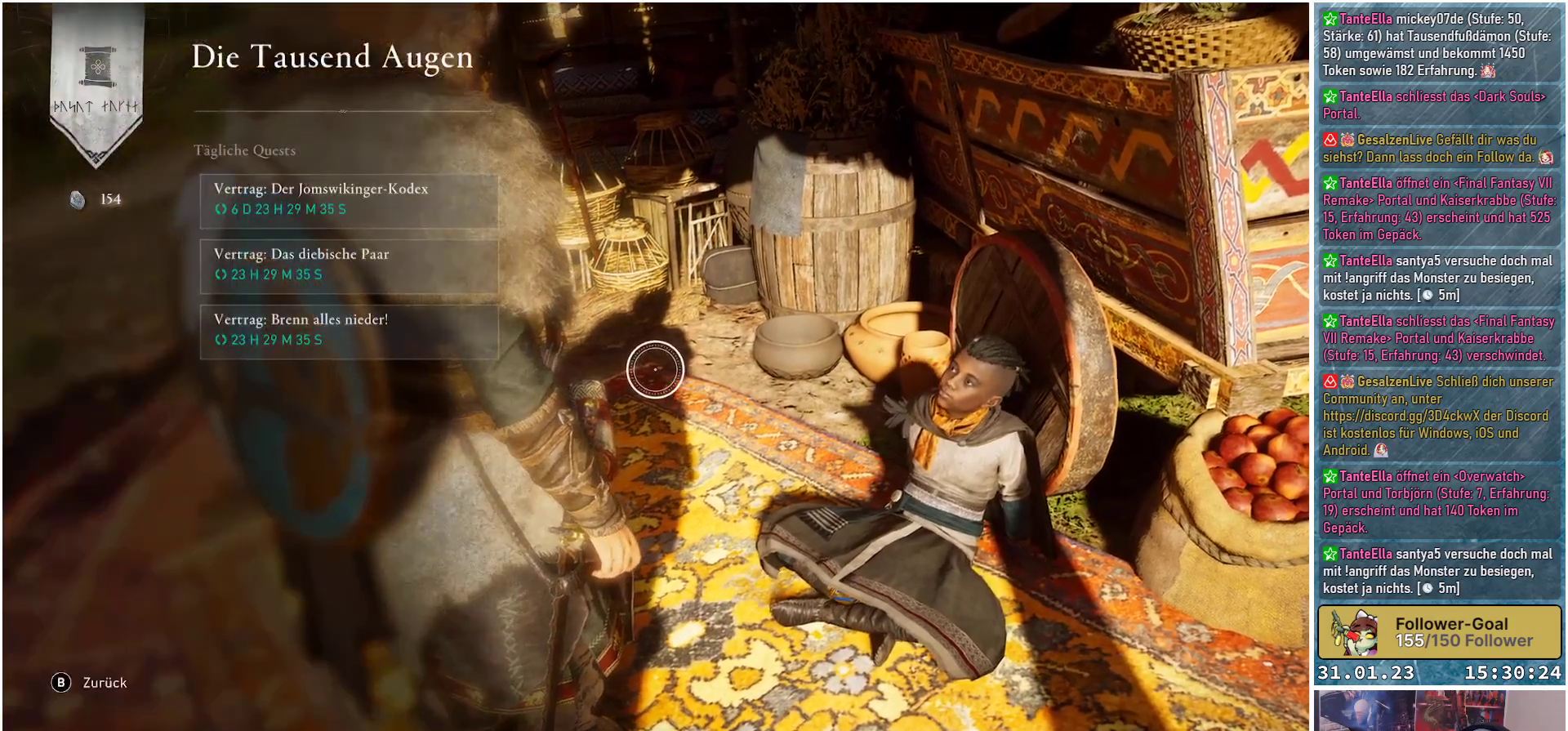
Gameplay with a controller (Xbox layout); each line is a JSON object with the inputs held at the frame after it. "events" lists button and stick changes between this image and that frame as [ms after this image, input, new state], when the widget could be followed in between.
{"buttons": [], "left_stick": "up-left", "right_stick": "center", "events": [[83, "left_stick", "left"], [500, "left_stick", "up-left"]]}
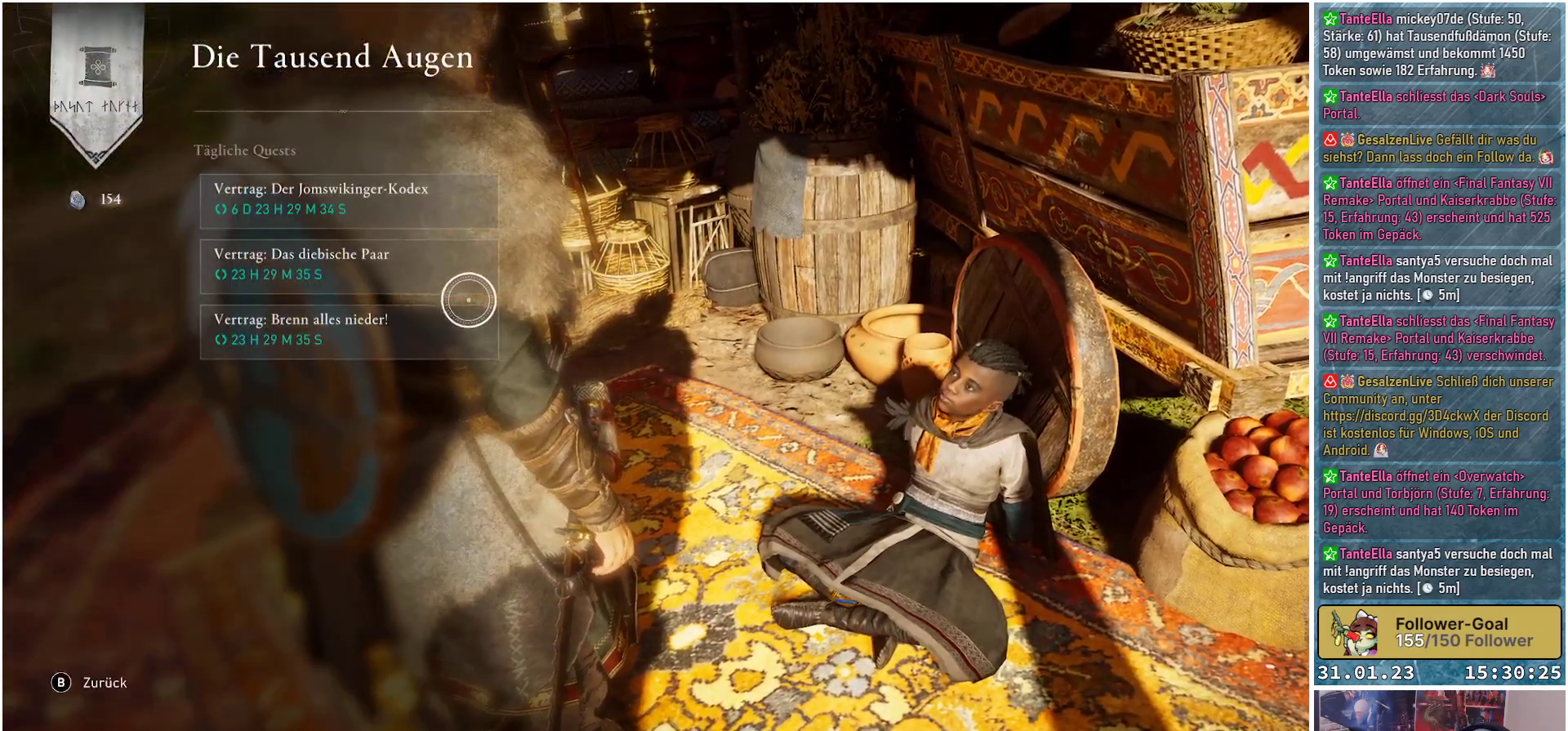
{"buttons": ["A"], "left_stick": "center", "right_stick": "center", "events": [[100, "left_stick", "center"], [483, "A", "down"]]}
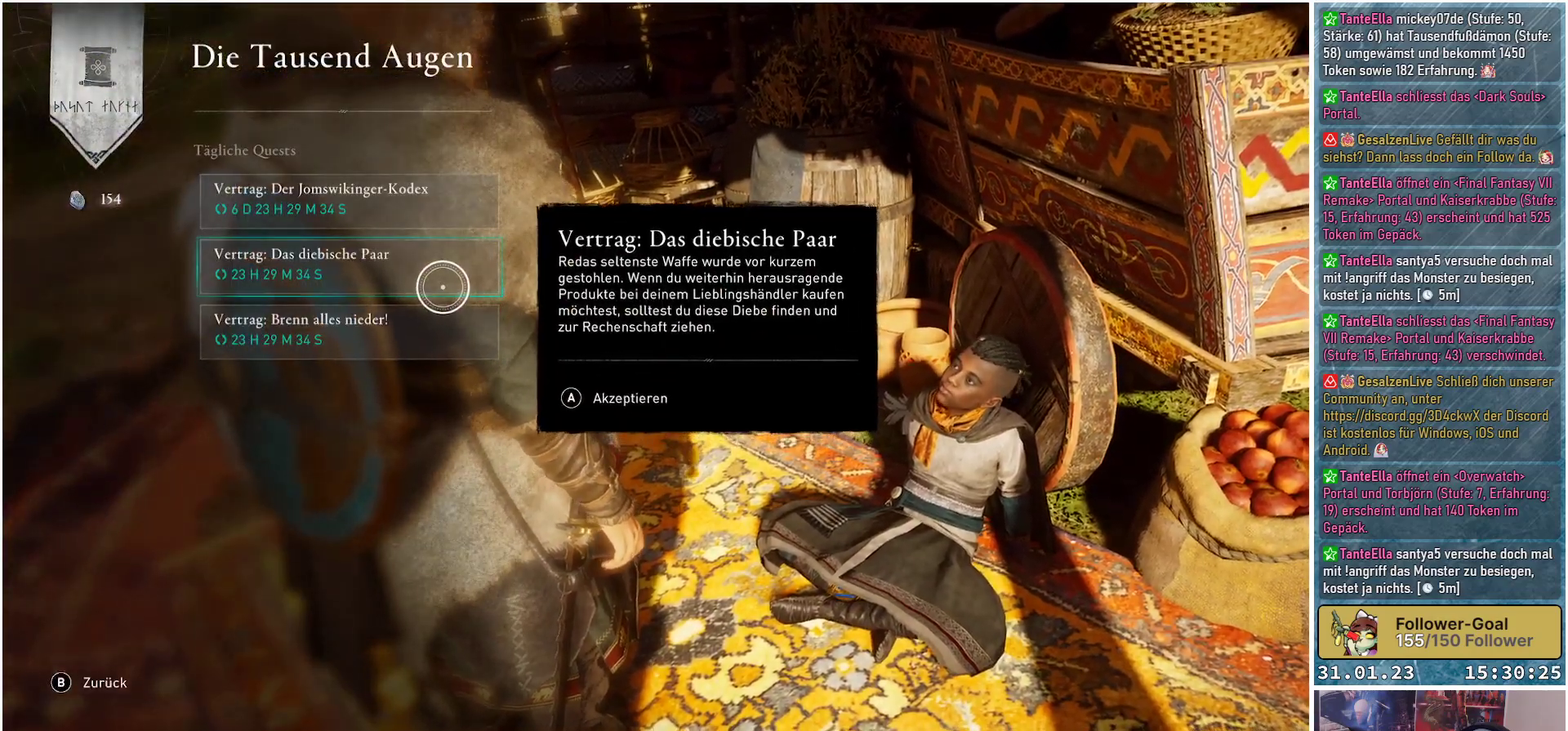
{"buttons": [], "left_stick": "center", "right_stick": "center", "events": [[133, "A", "up"]]}
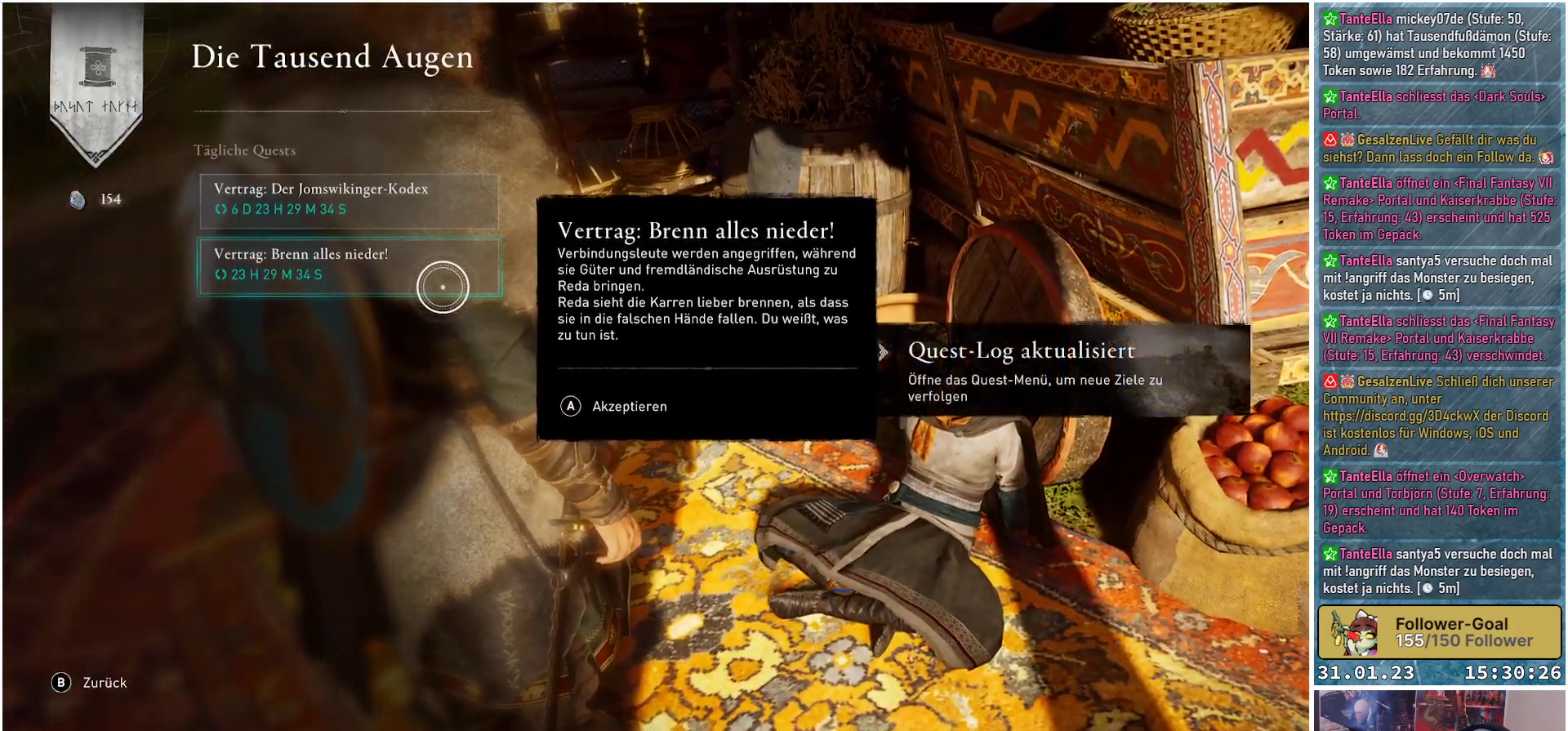
{"buttons": [], "left_stick": "center", "right_stick": "center", "events": [[67, "A", "down"], [200, "A", "up"]]}
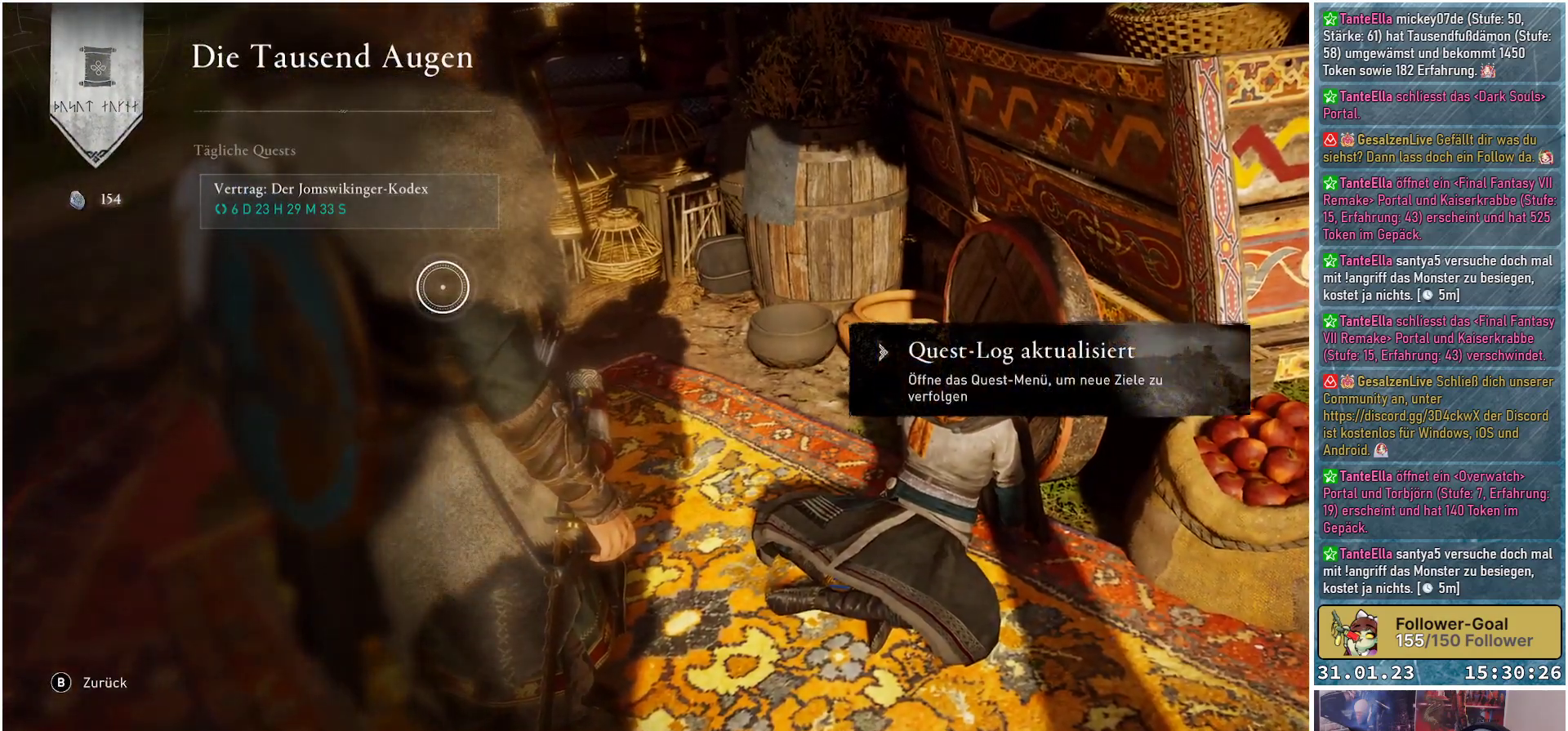
{"buttons": [], "left_stick": "up-left", "right_stick": "center", "events": [[33, "B", "down"], [150, "B", "up"], [433, "left_stick", "left"], [483, "left_stick", "up-left"]]}
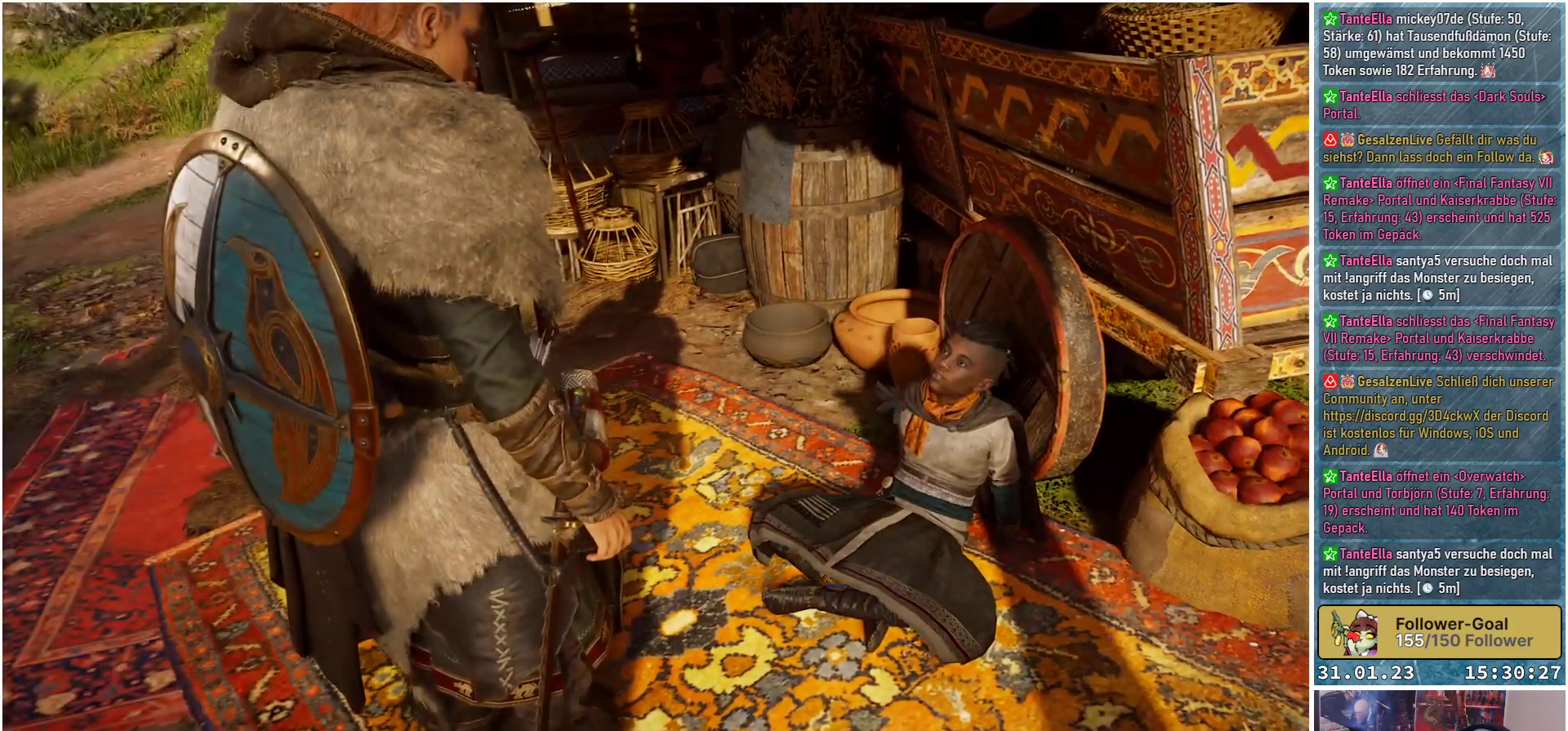
{"buttons": [], "left_stick": "up-left", "right_stick": "center", "events": []}
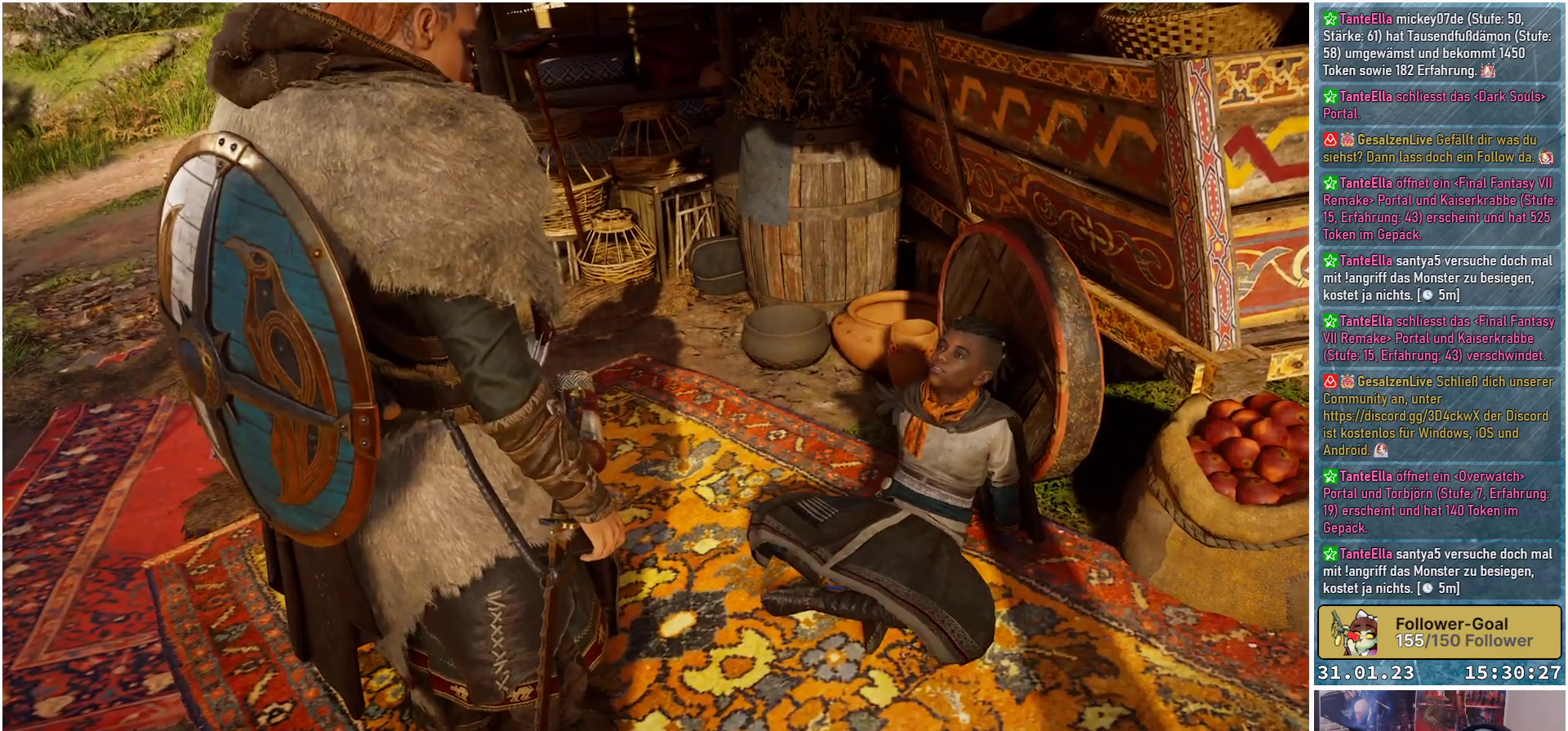
{"buttons": [], "left_stick": "center", "right_stick": "center", "events": [[117, "B", "down"], [200, "B", "up"], [250, "left_stick", "center"]]}
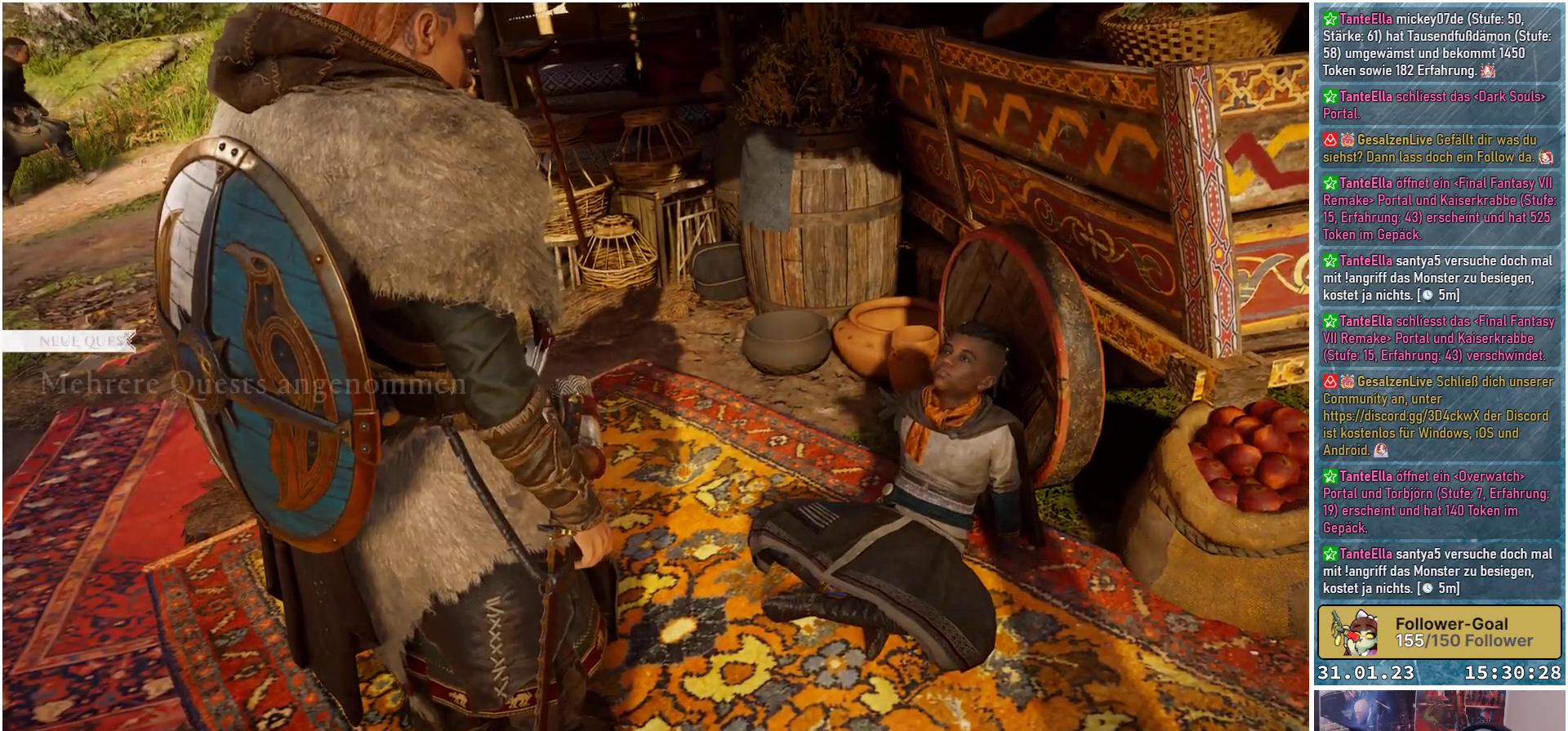
{"buttons": [], "left_stick": "center", "right_stick": "center", "events": [[383, "B", "down"], [467, "B", "up"]]}
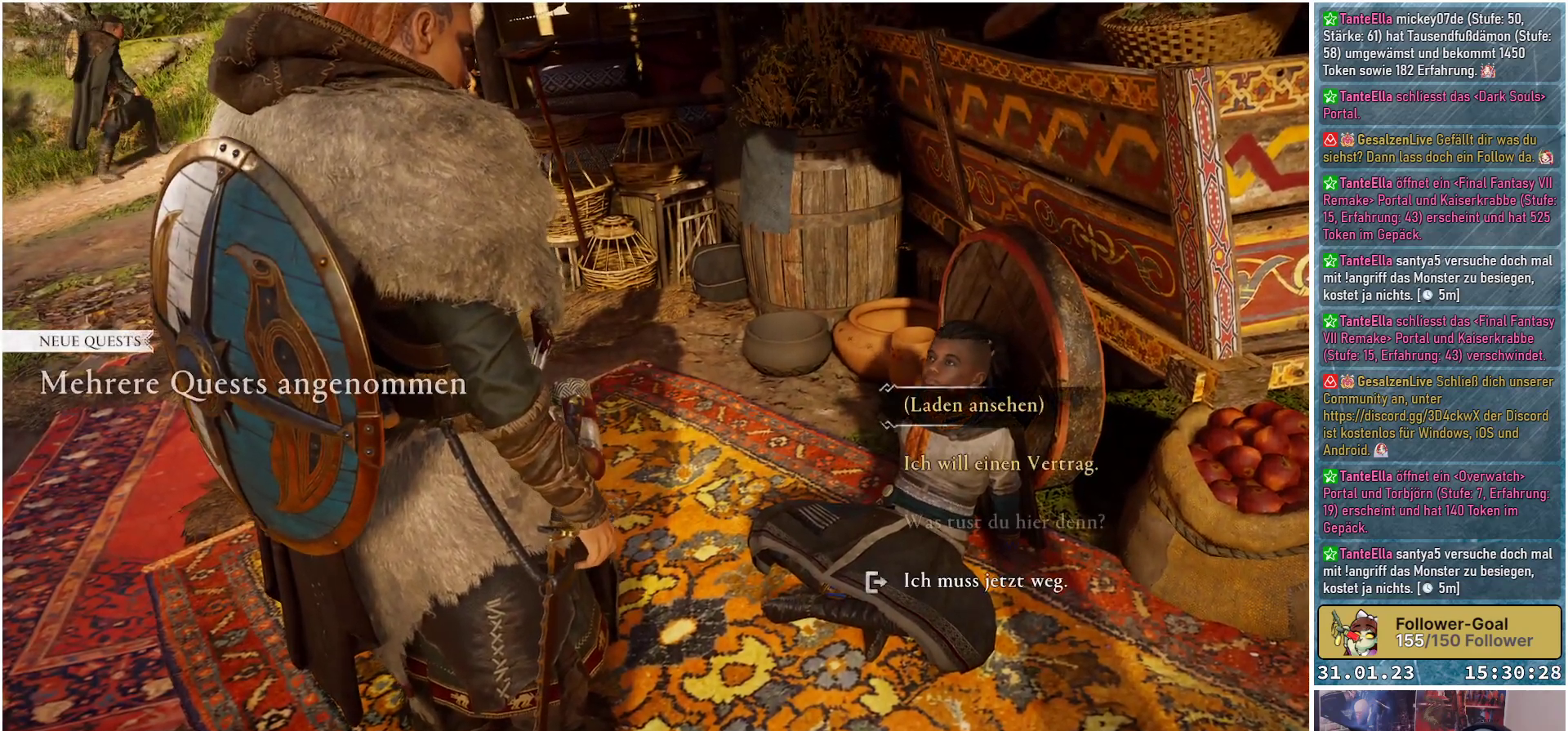
{"buttons": [], "left_stick": "down", "right_stick": "center", "events": [[467, "left_stick", "down"]]}
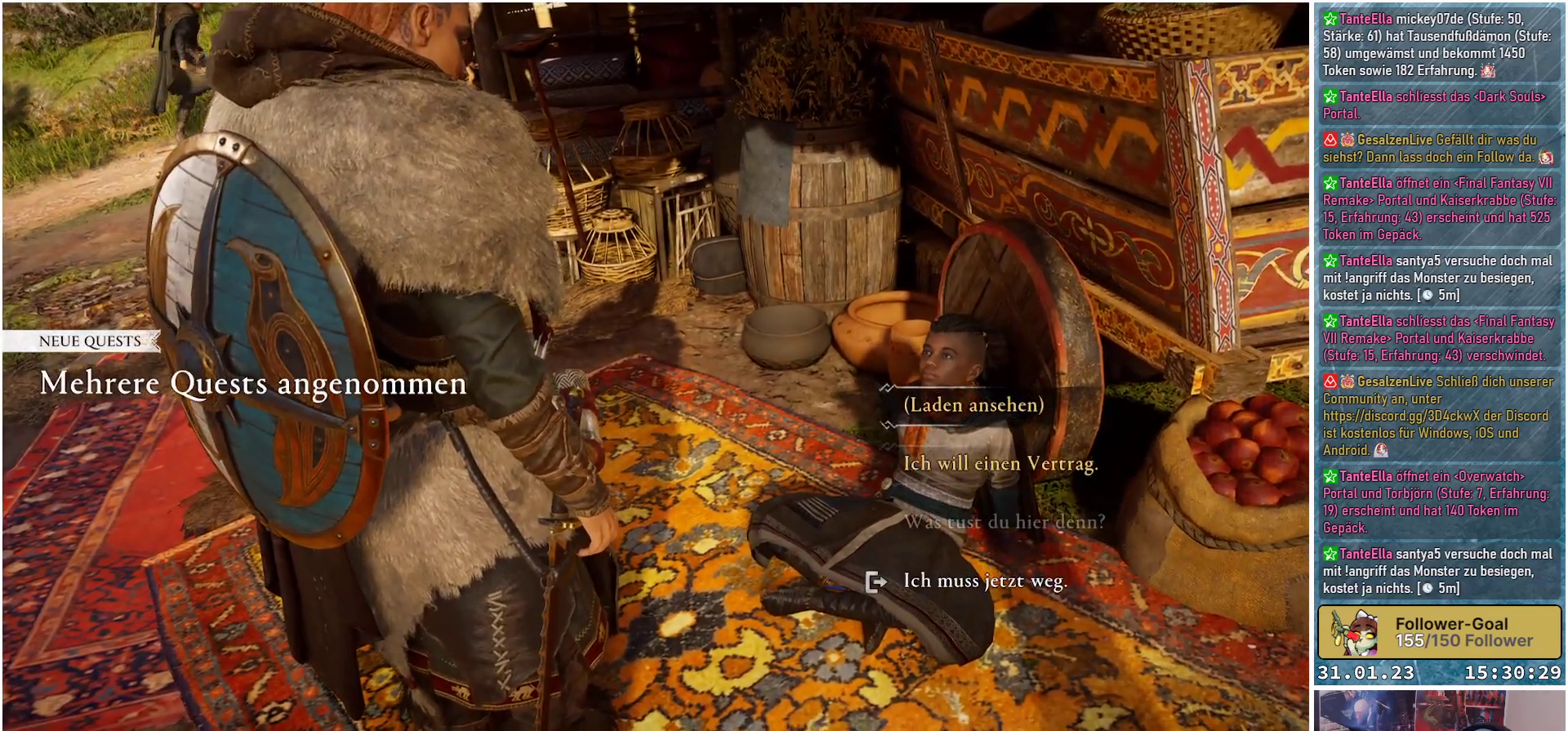
{"buttons": [], "left_stick": "down", "right_stick": "center", "events": [[167, "left_stick", "center"], [250, "left_stick", "down"]]}
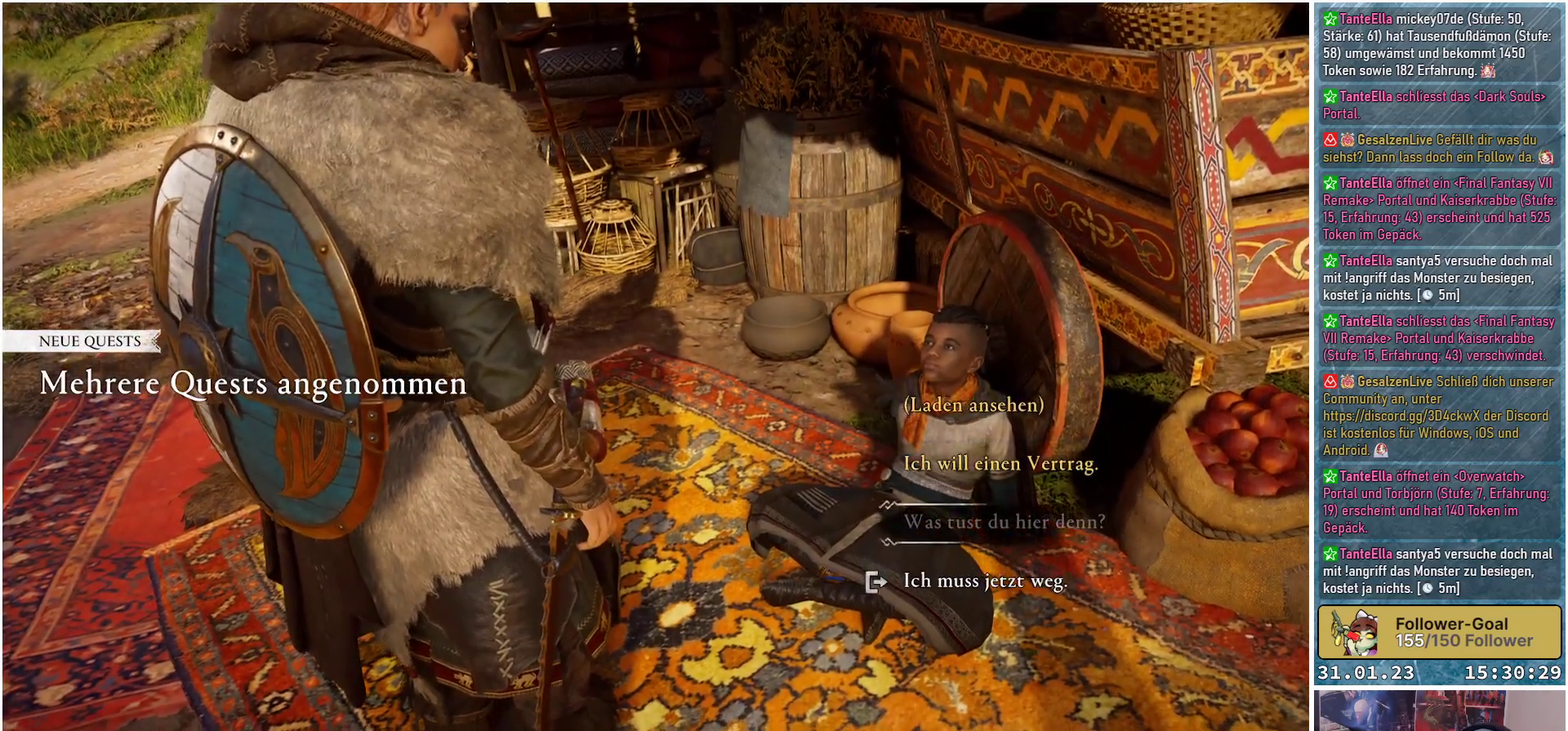
{"buttons": [], "left_stick": "center", "right_stick": "center", "events": [[167, "left_stick", "center"], [250, "left_stick", "up"], [433, "left_stick", "center"]]}
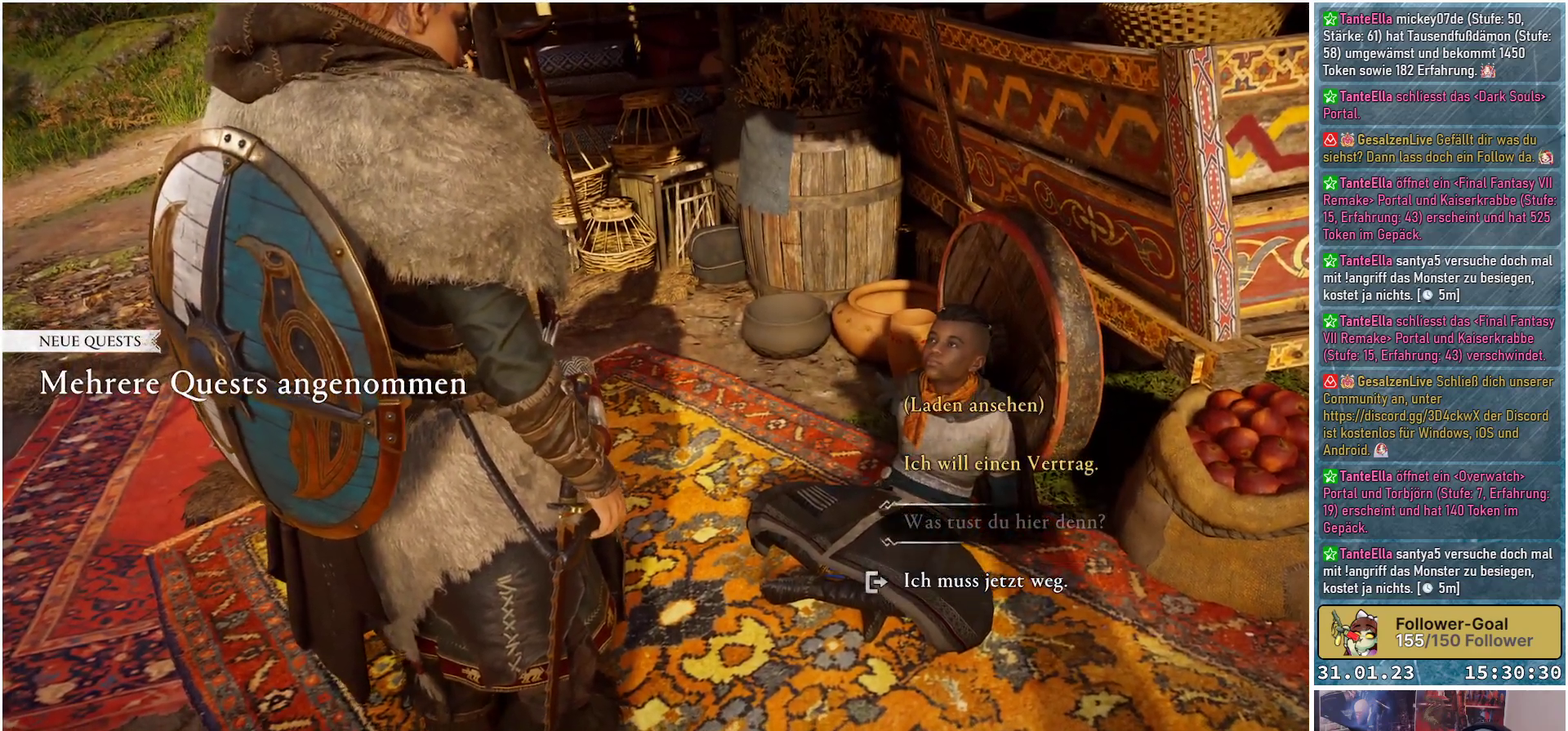
{"buttons": [], "left_stick": "center", "right_stick": "center", "events": [[17, "left_stick", "up"], [167, "left_stick", "center"], [267, "left_stick", "up"], [417, "left_stick", "center"]]}
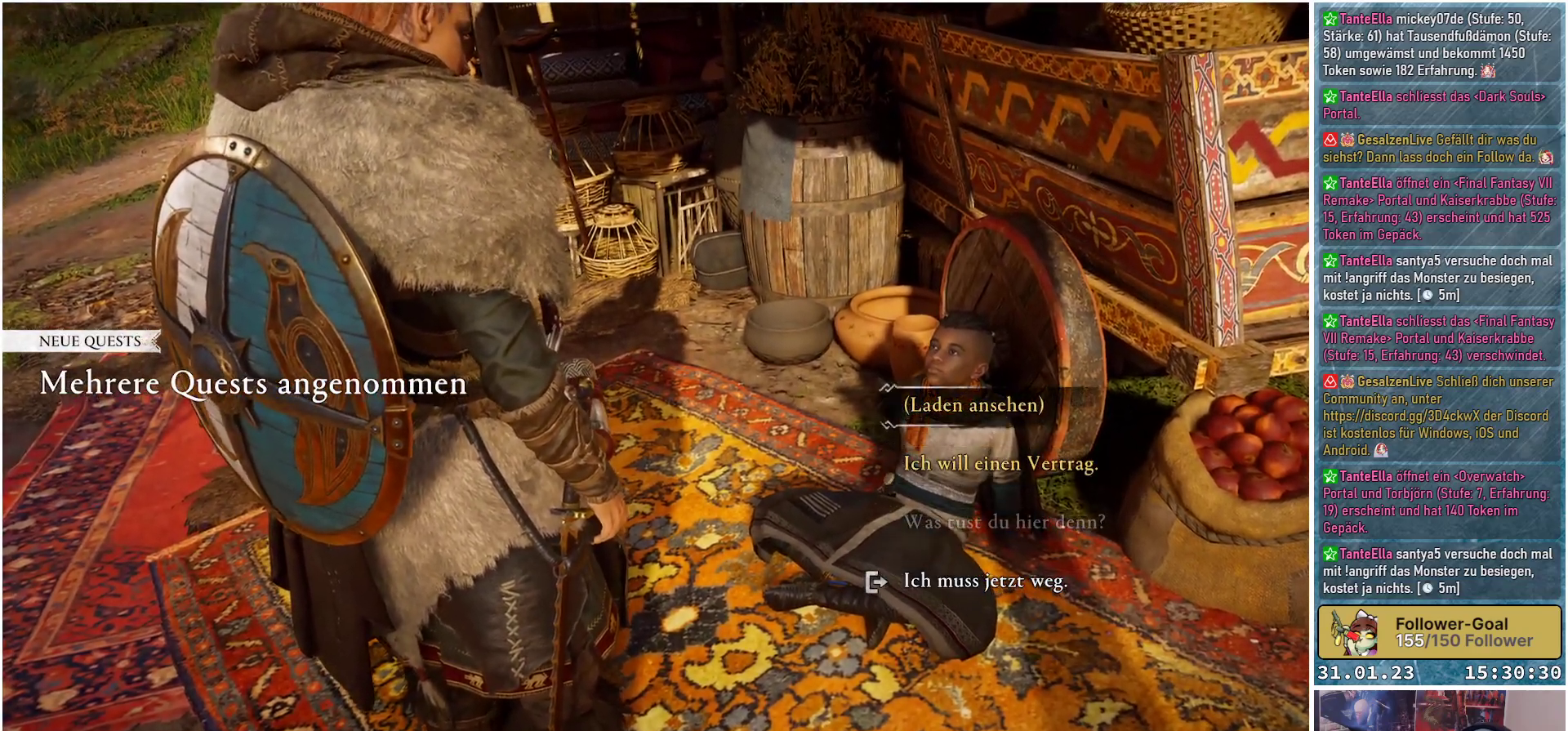
{"buttons": [], "left_stick": "center", "right_stick": "center", "events": [[17, "A", "down"], [150, "A", "up"]]}
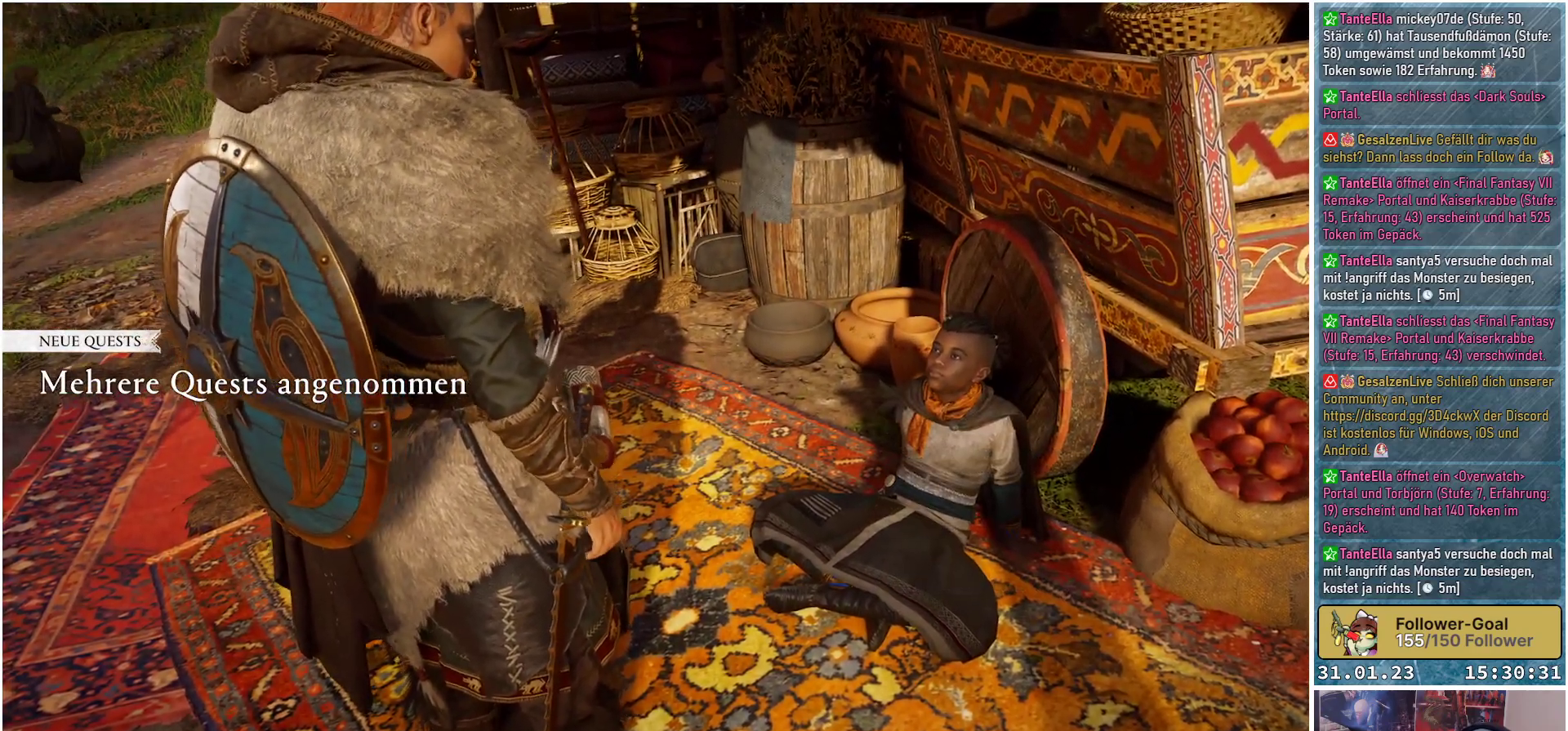
{"buttons": [], "left_stick": "center", "right_stick": "center", "events": []}
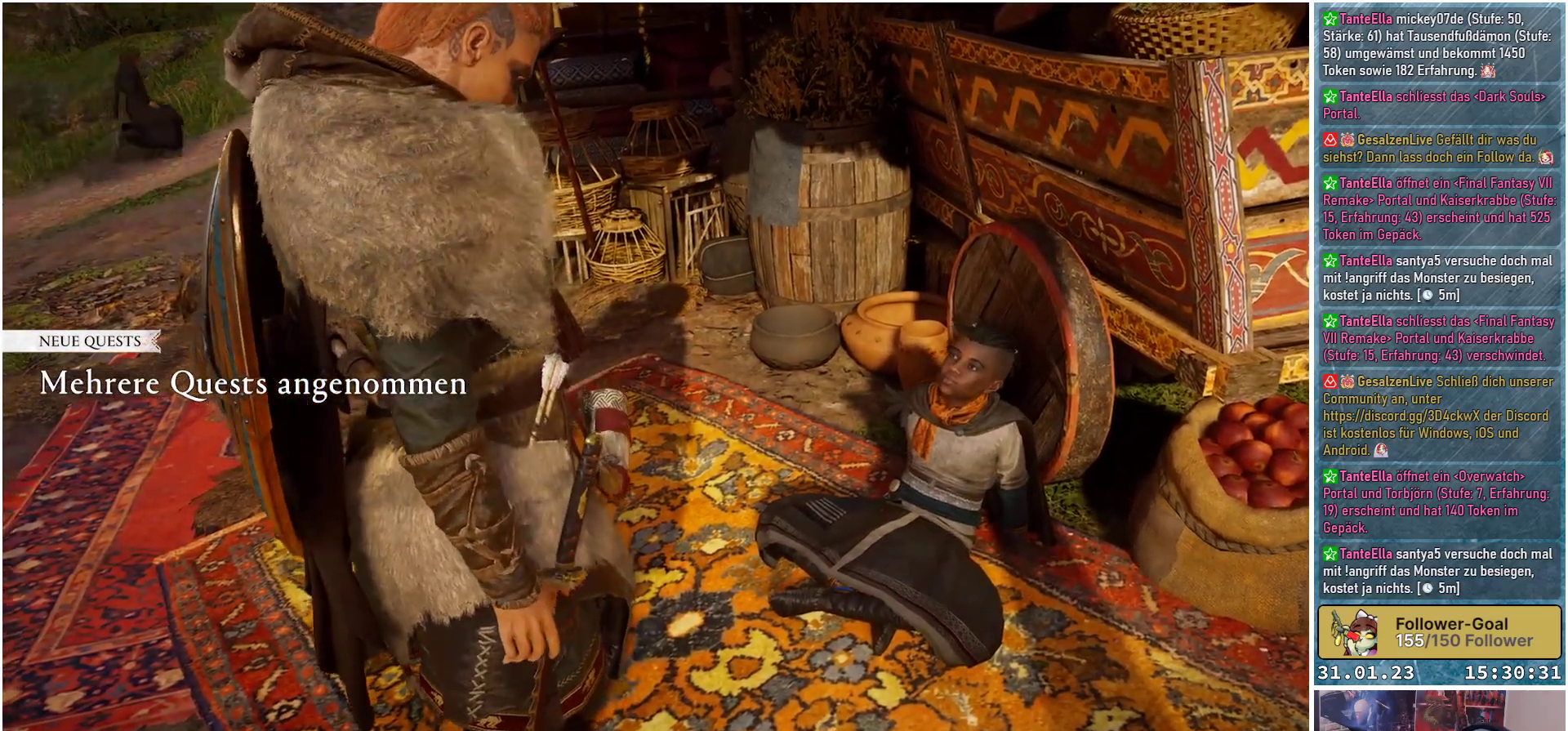
{"buttons": [], "left_stick": "center", "right_stick": "center", "events": []}
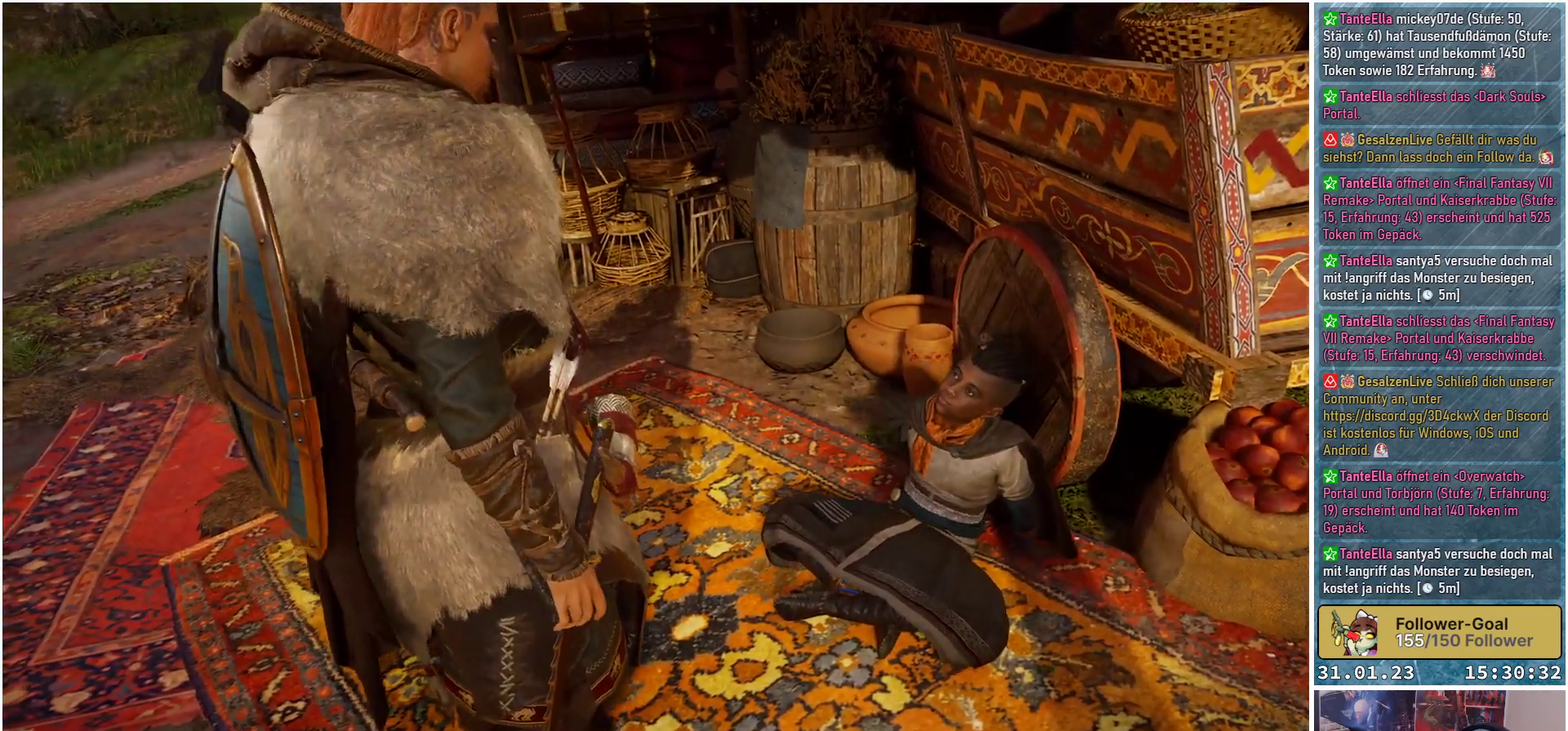
{"buttons": [], "left_stick": "center", "right_stick": "center", "events": []}
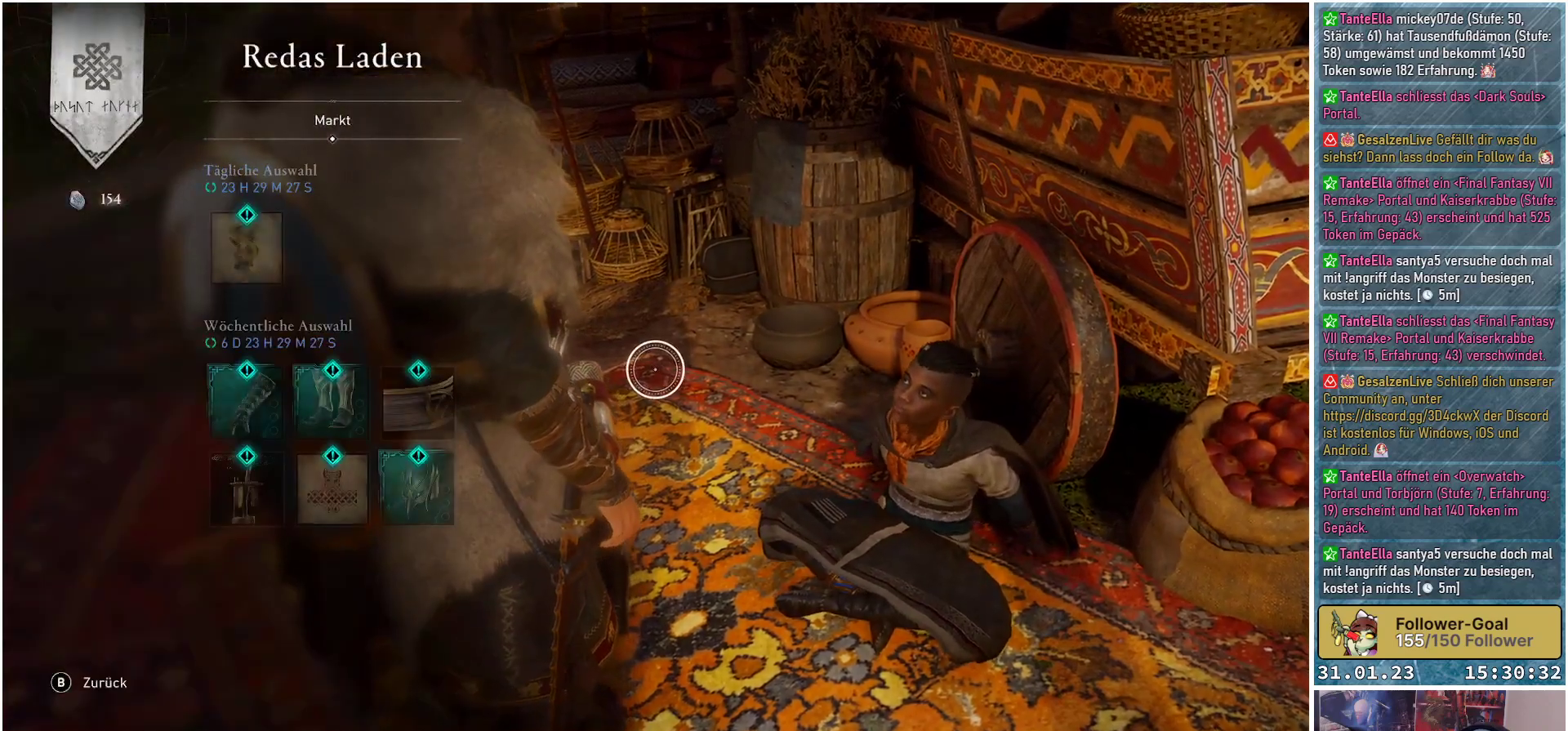
{"buttons": [], "left_stick": "center", "right_stick": "center", "events": []}
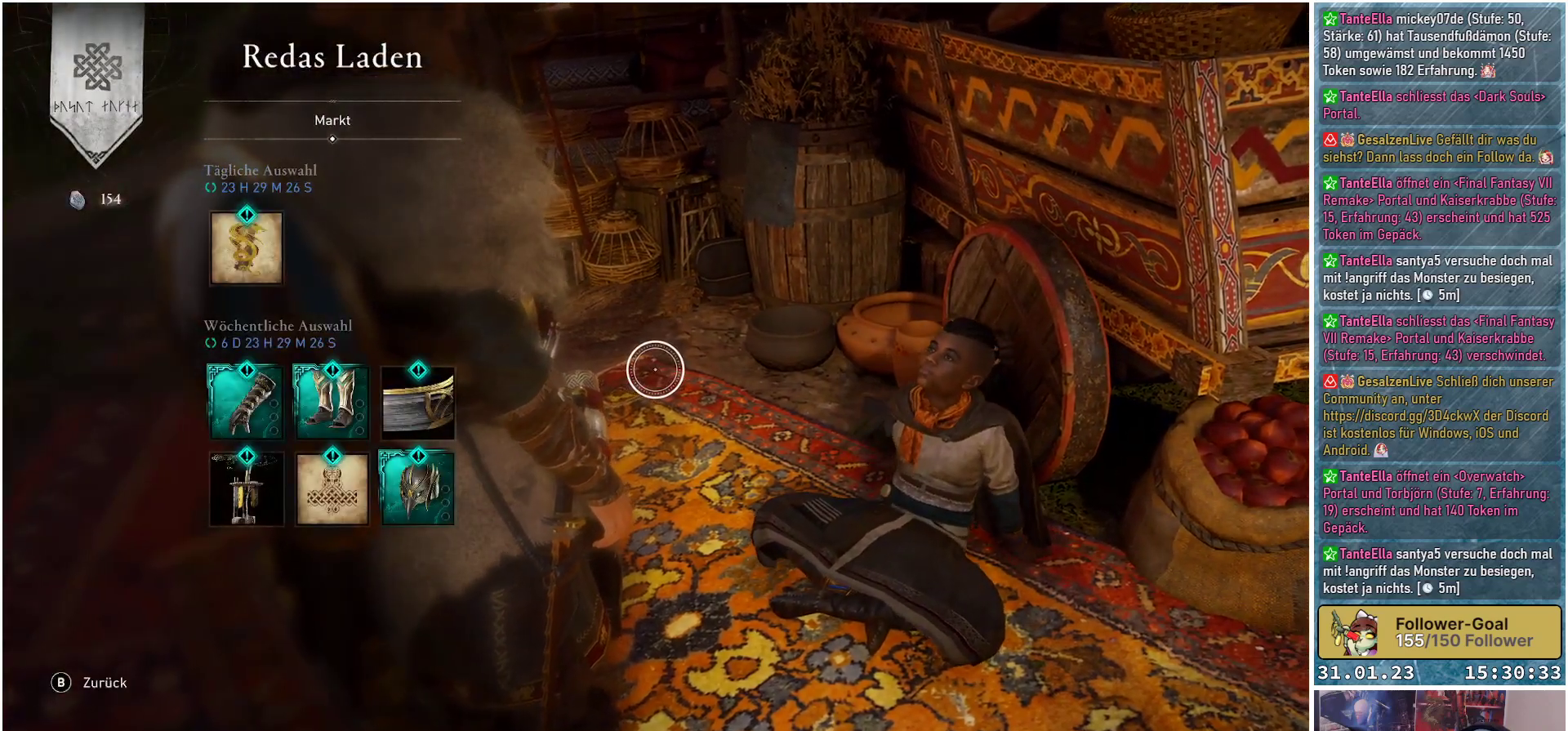
{"buttons": [], "left_stick": "left", "right_stick": "center", "events": [[333, "left_stick", "left"]]}
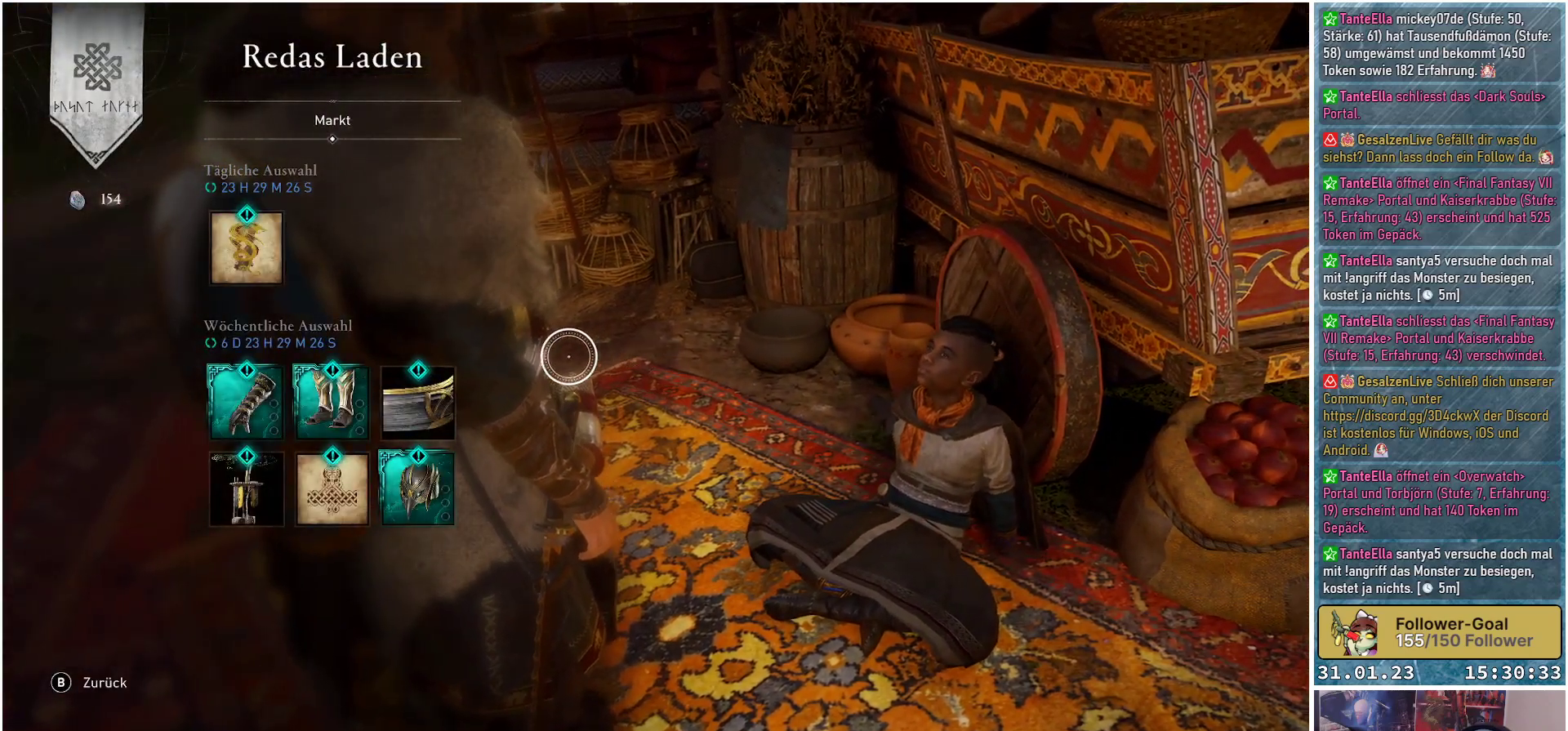
{"buttons": [], "left_stick": "up-left", "right_stick": "center", "events": [[267, "left_stick", "up-left"]]}
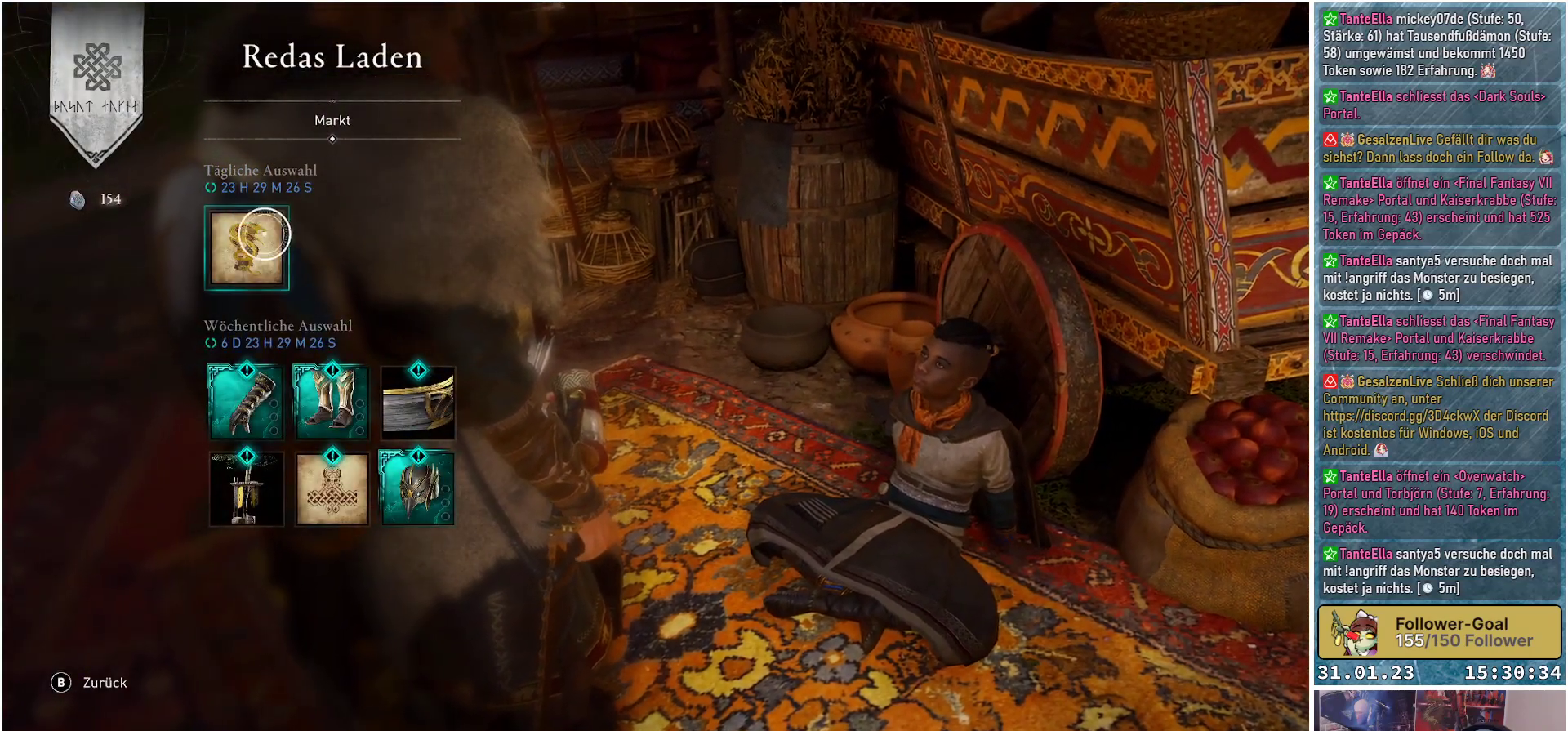
{"buttons": [], "left_stick": "center", "right_stick": "center", "events": [[50, "left_stick", "center"]]}
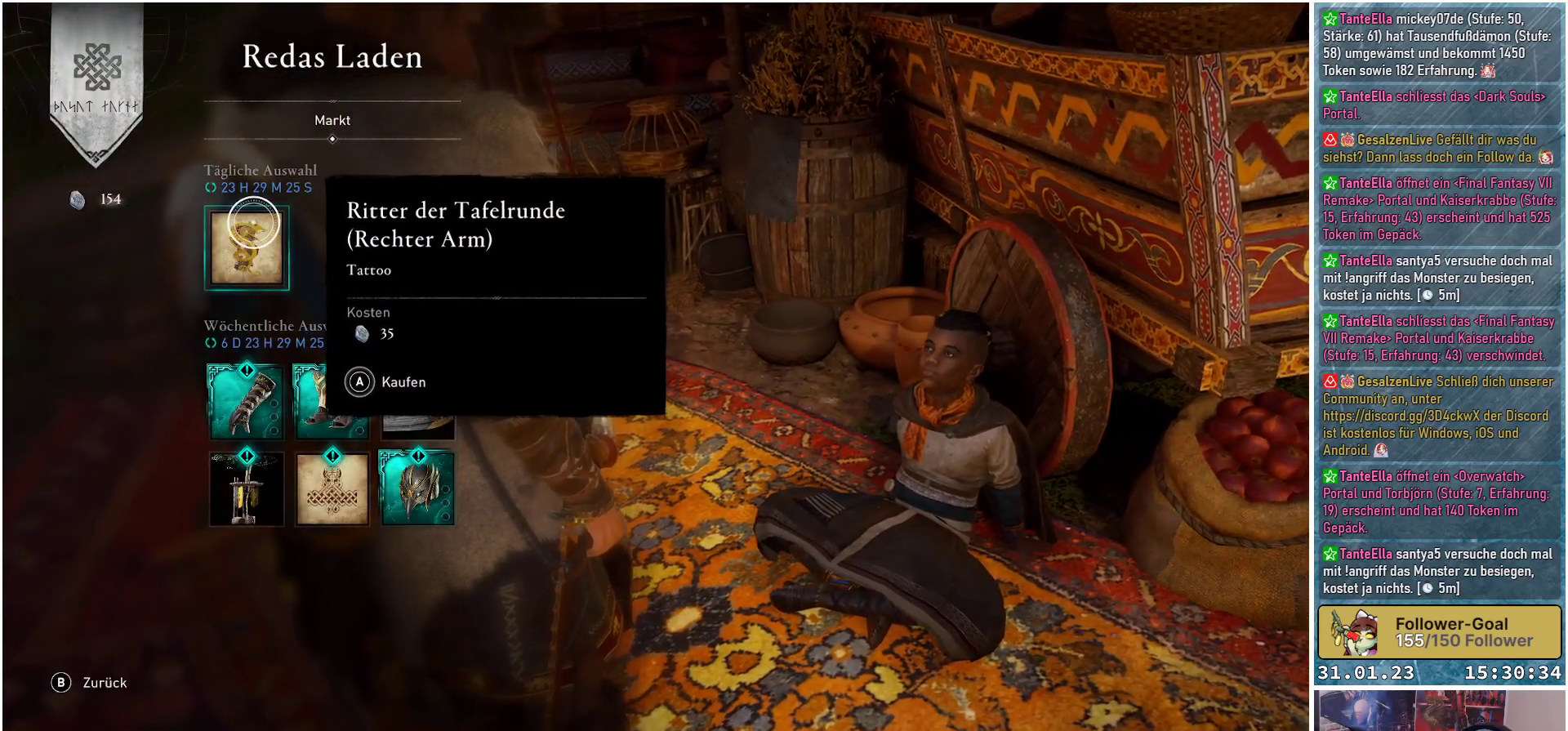
{"buttons": [], "left_stick": "center", "right_stick": "center", "events": []}
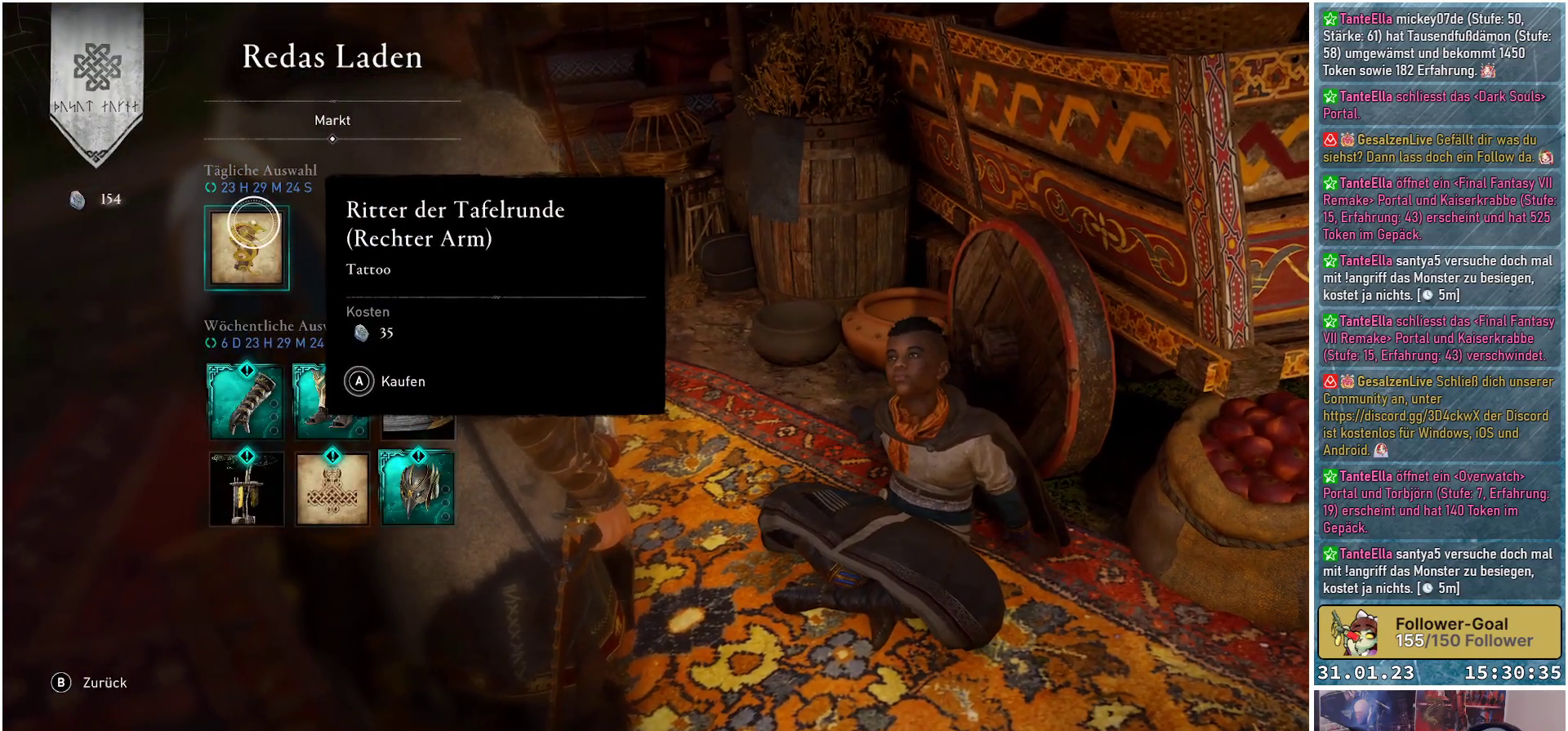
{"buttons": [], "left_stick": "center", "right_stick": "center", "events": []}
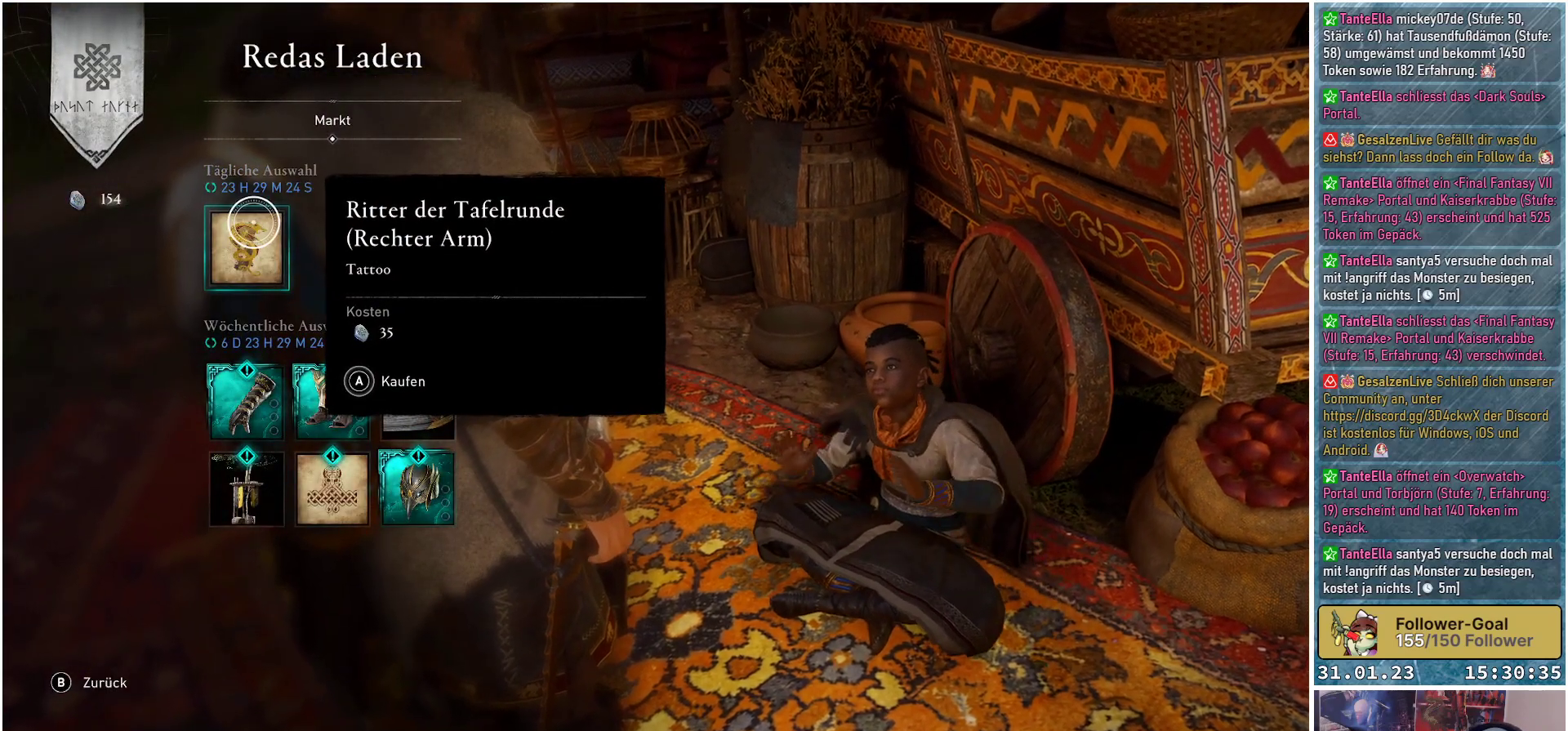
{"buttons": [], "left_stick": "center", "right_stick": "center", "events": []}
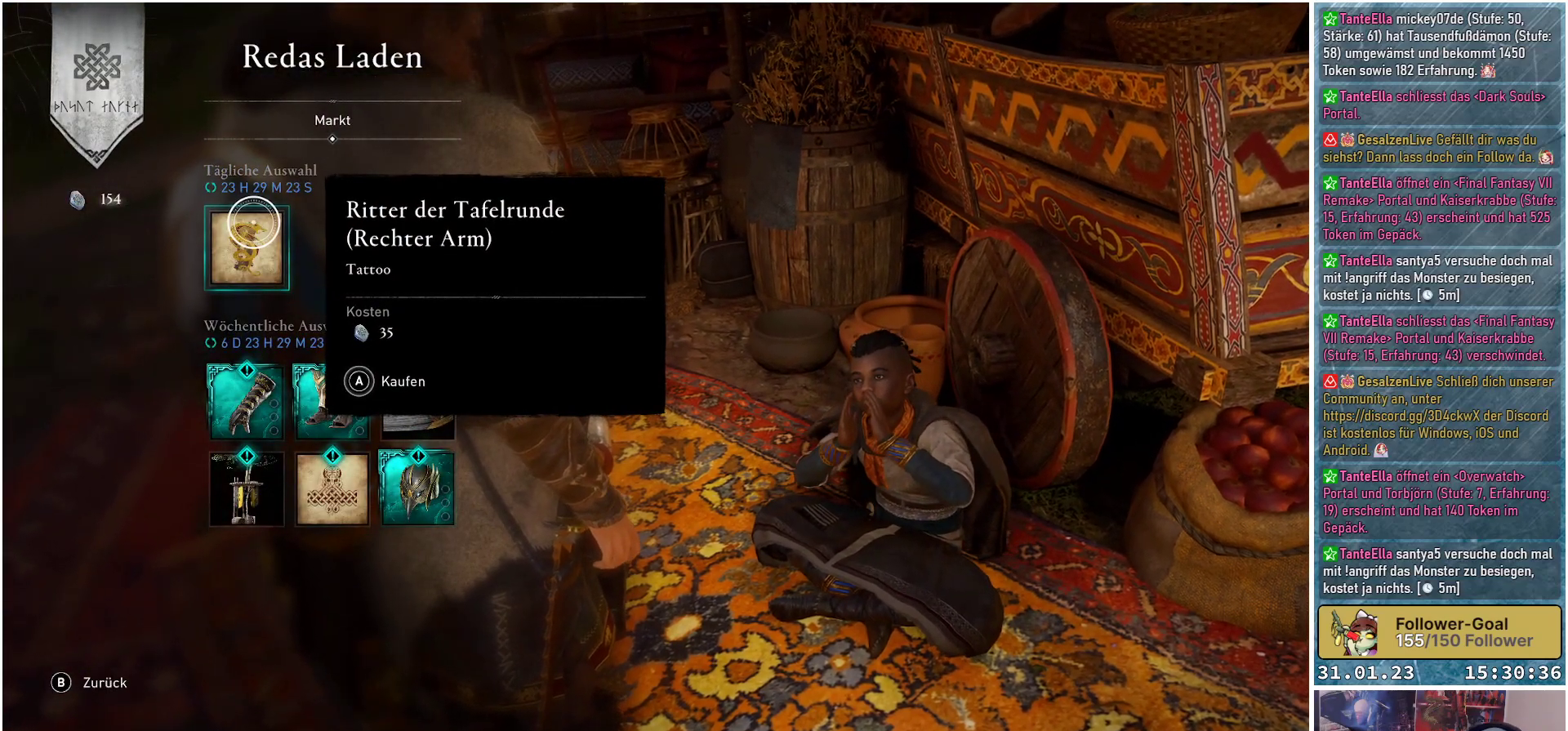
{"buttons": [], "left_stick": "center", "right_stick": "center", "events": []}
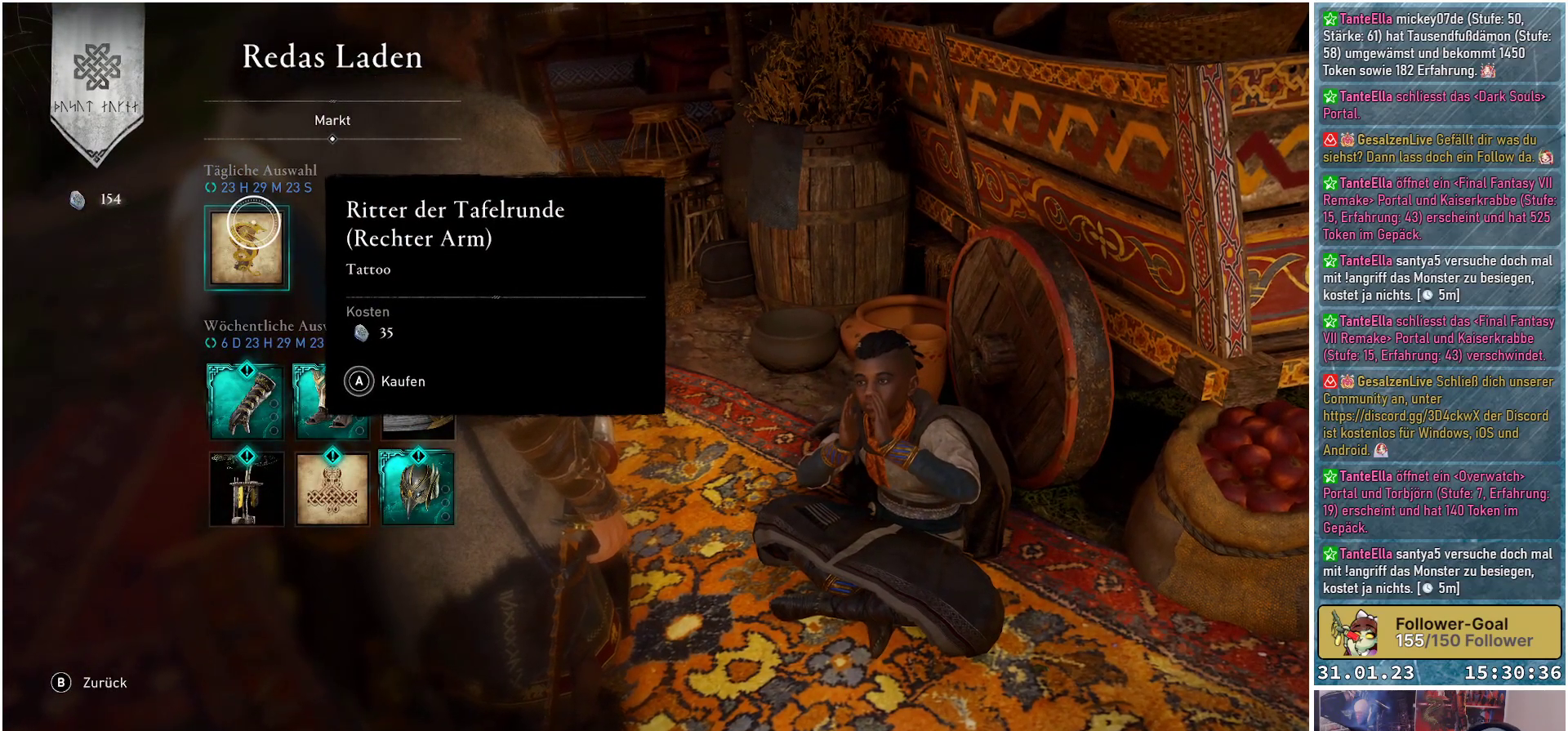
{"buttons": [], "left_stick": "center", "right_stick": "center", "events": []}
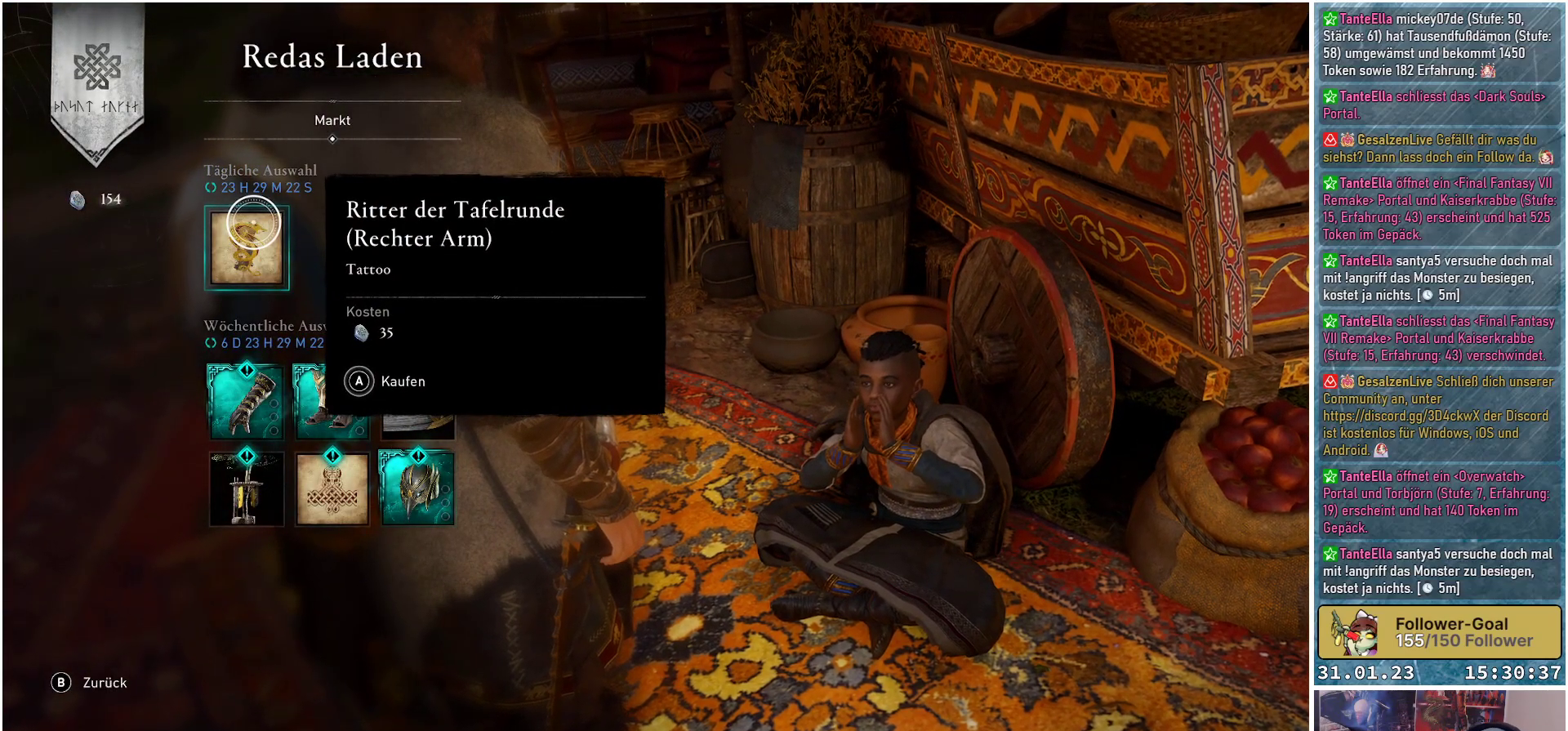
{"buttons": [], "left_stick": "down-left", "right_stick": "center", "events": [[217, "left_stick", "left"], [267, "left_stick", "down-left"]]}
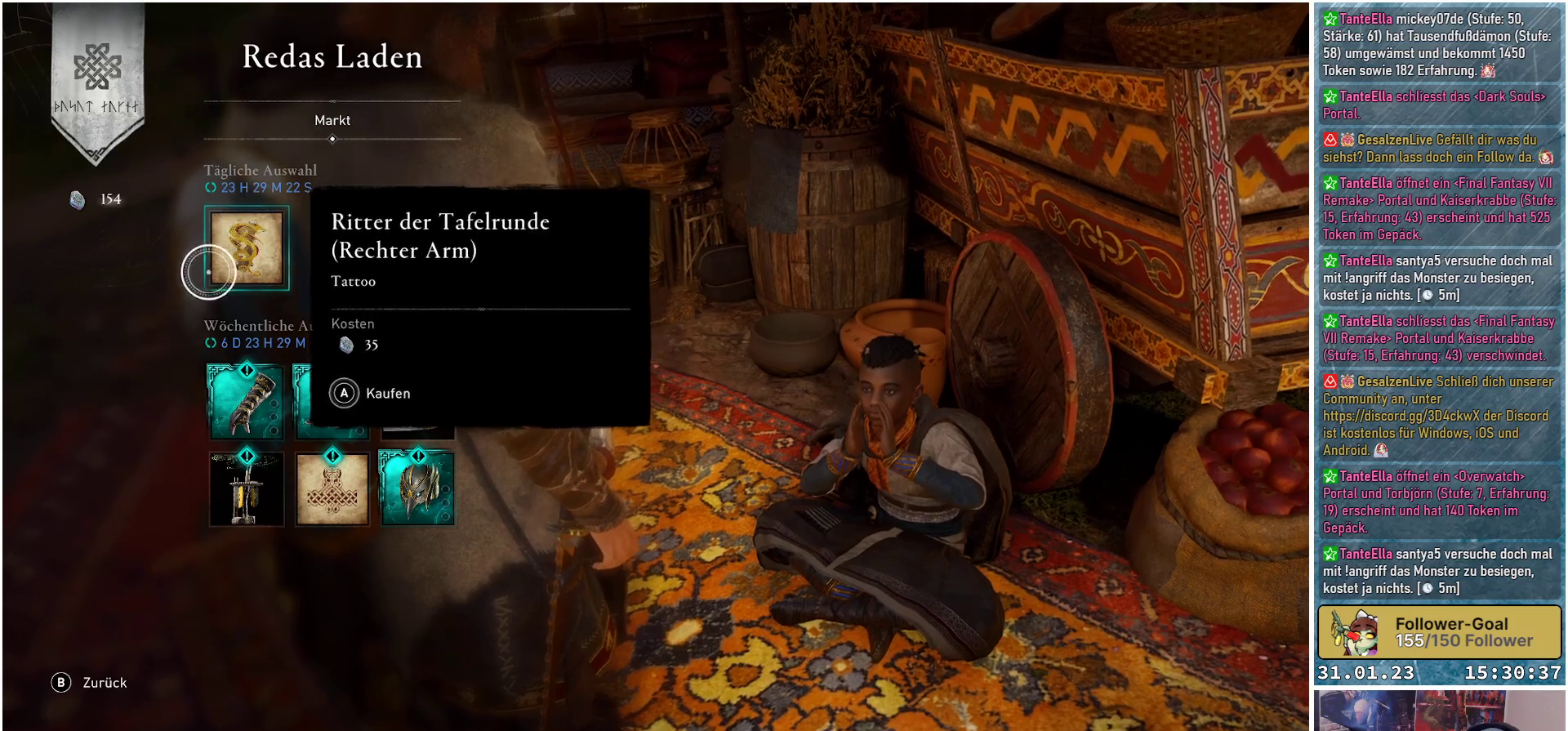
{"buttons": [], "left_stick": "center", "right_stick": "center", "events": [[267, "left_stick", "center"]]}